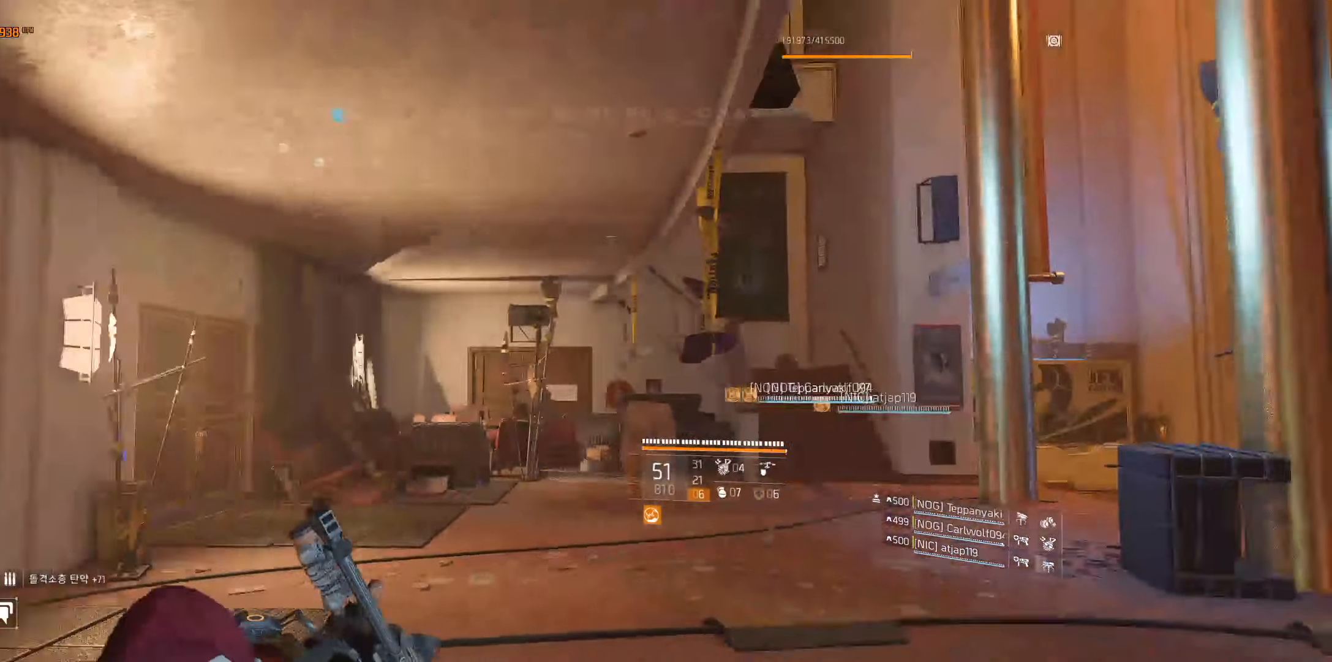
Gameplay with a controller (Xbox layout); each line is a JSON object with the inputs held at the frame after it. "events" lists button and stick changes between this image and that frame as [ms after this image, input, new state], when the widget could be followed in between. Not read: DPAD_DOWN DPAD_LEFT DPAD_RIGHT DPAD_UP HOME L1 L2 L3 R1 R2 R3 other_buttons right_stick.
{"buttons": [], "left_stick": "up", "events": [[66, "left_stick", "up"]]}
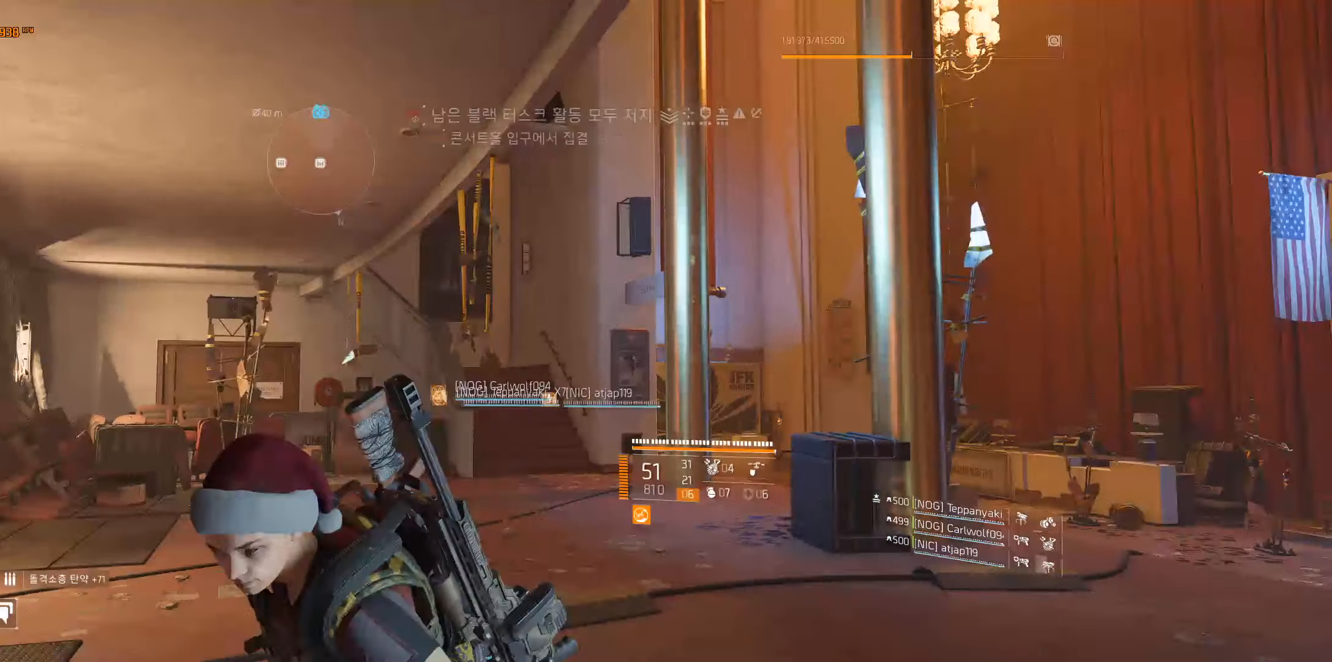
{"buttons": [], "left_stick": "up", "events": []}
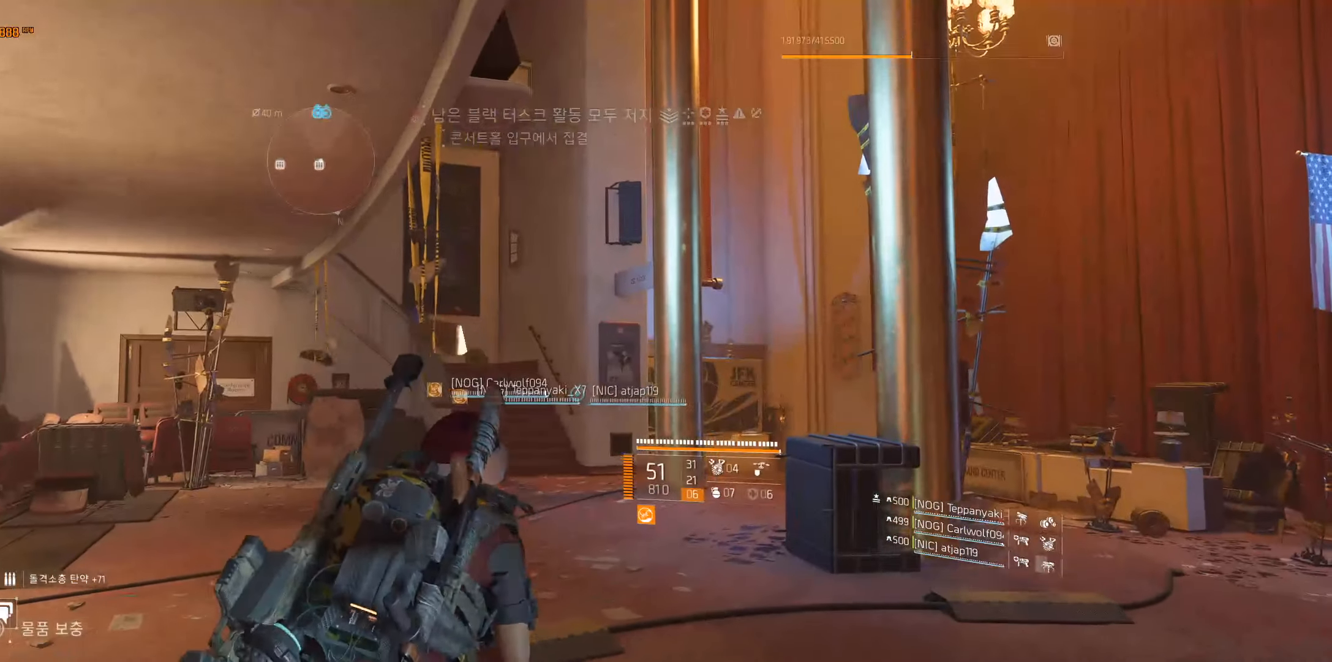
{"buttons": [], "left_stick": "up", "events": []}
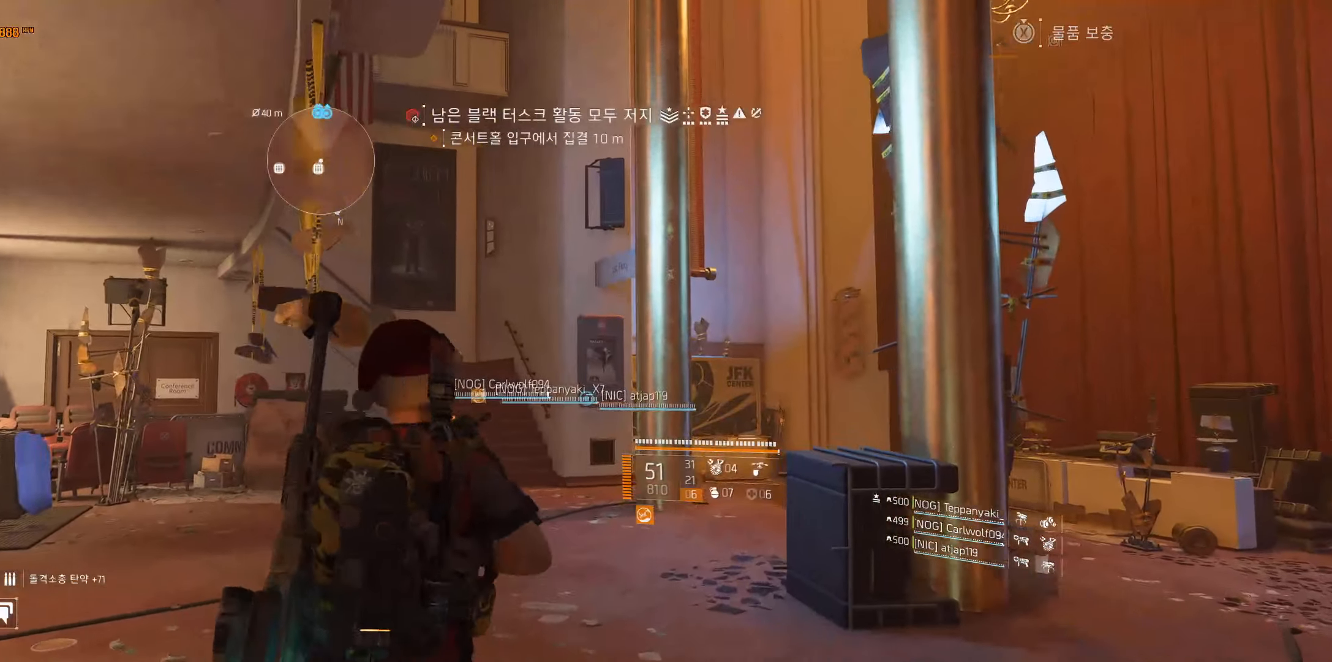
{"buttons": [], "left_stick": "up", "events": []}
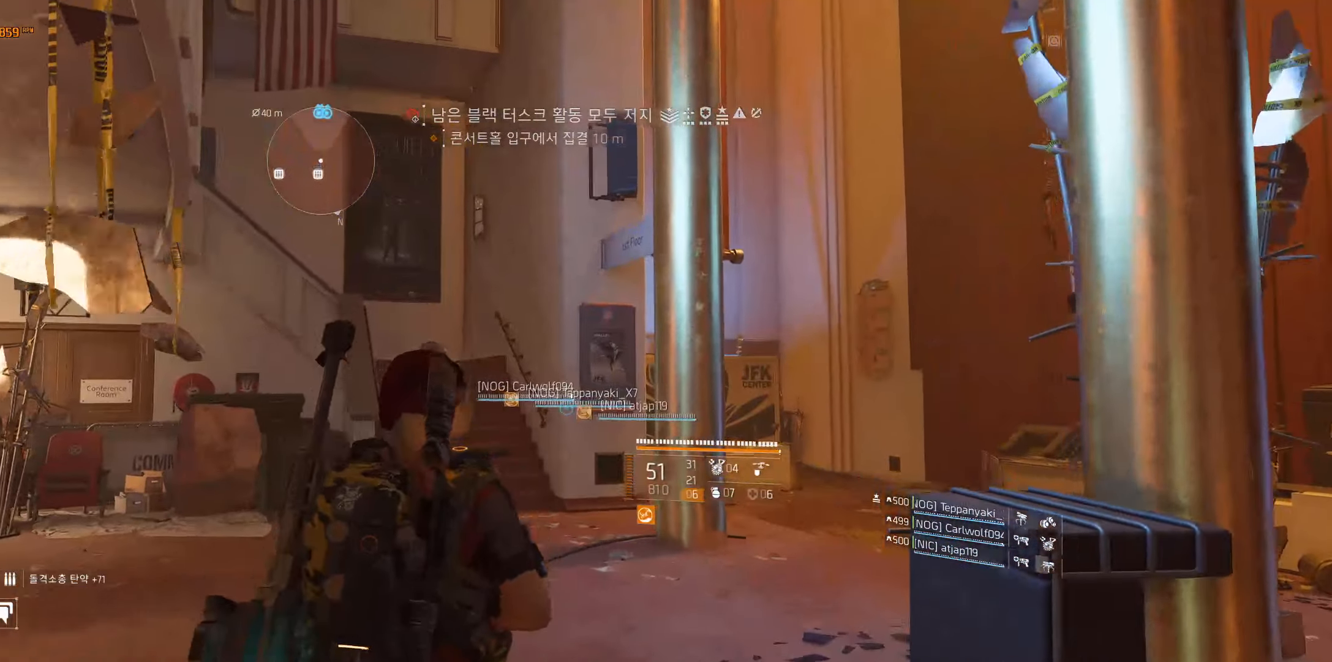
{"buttons": [], "left_stick": "up", "events": []}
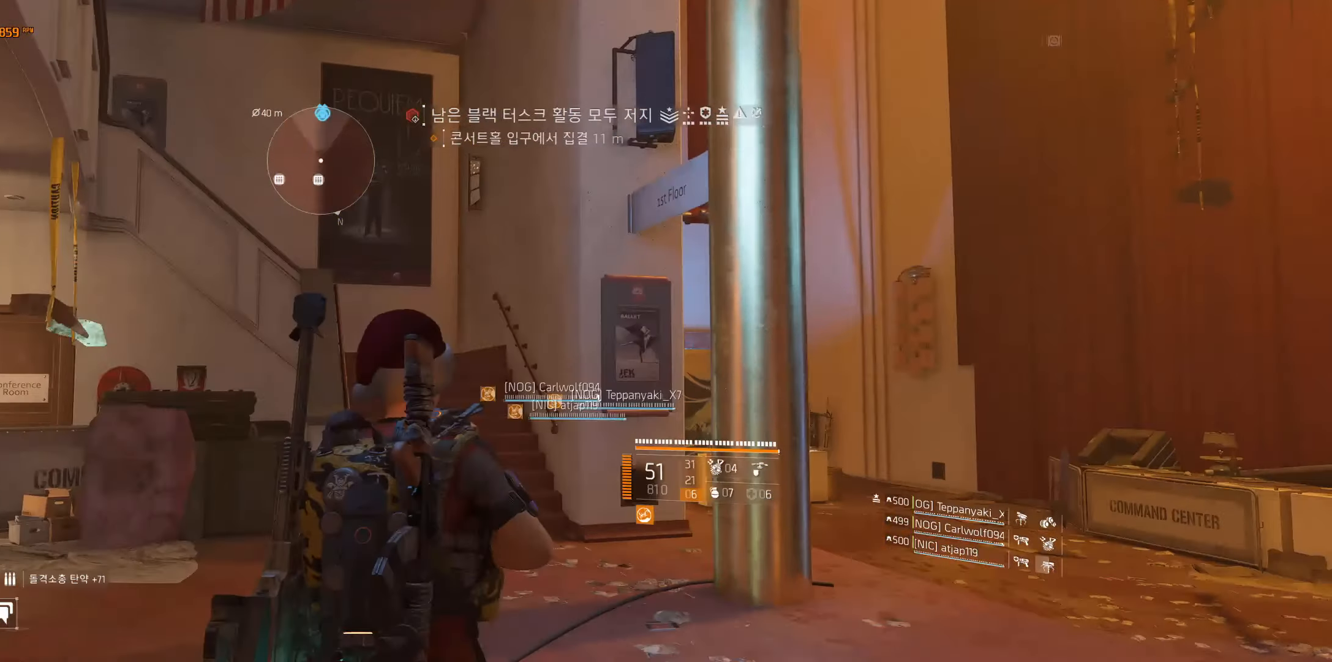
{"buttons": [], "left_stick": "up", "events": []}
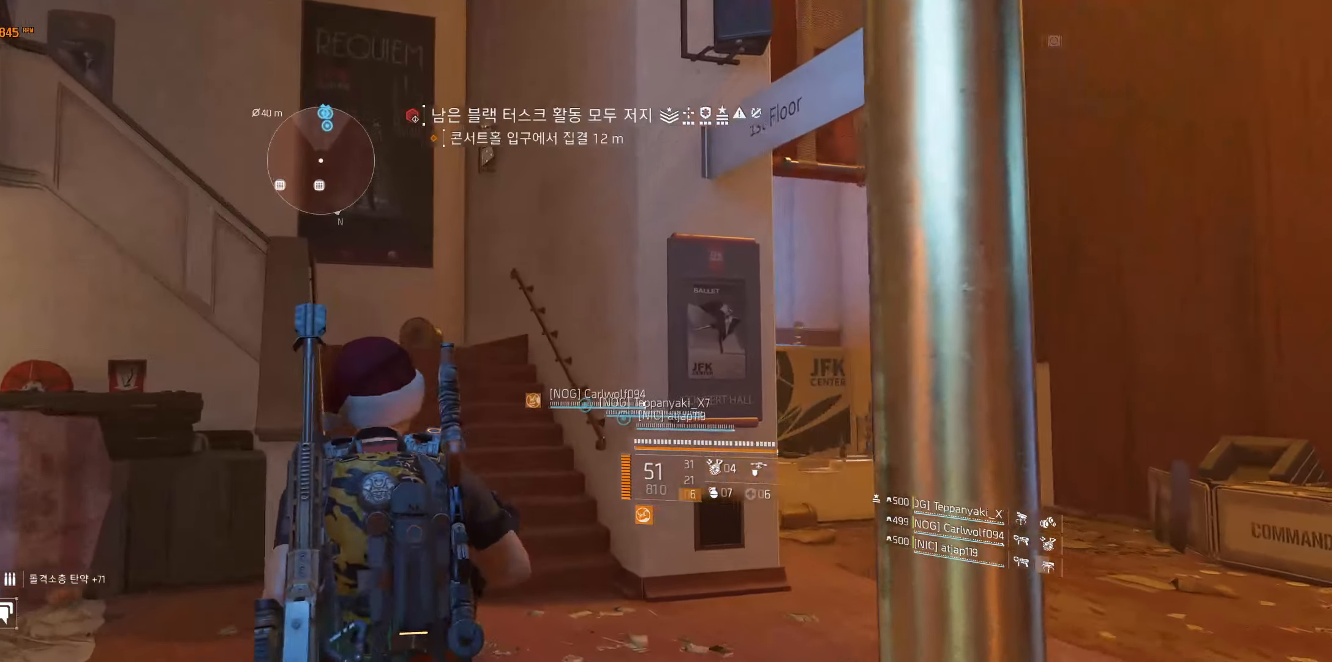
{"buttons": [], "left_stick": "up", "events": []}
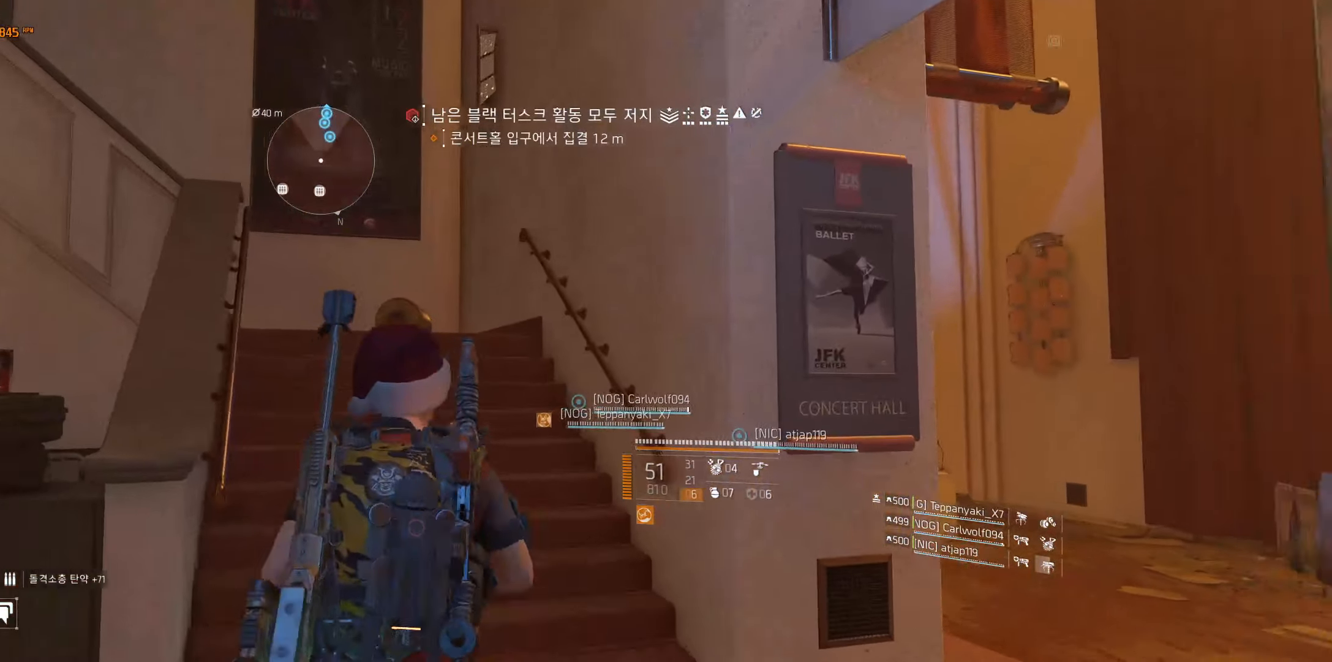
{"buttons": [], "left_stick": "up", "events": []}
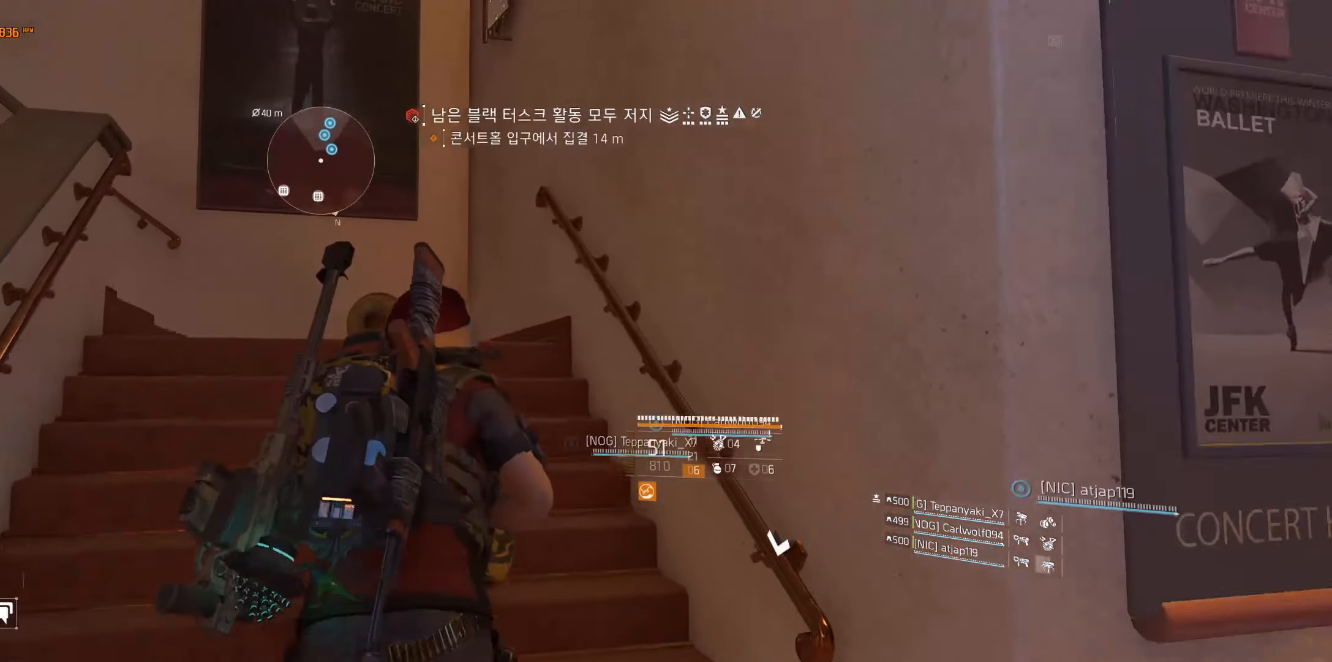
{"buttons": [], "left_stick": "up", "events": []}
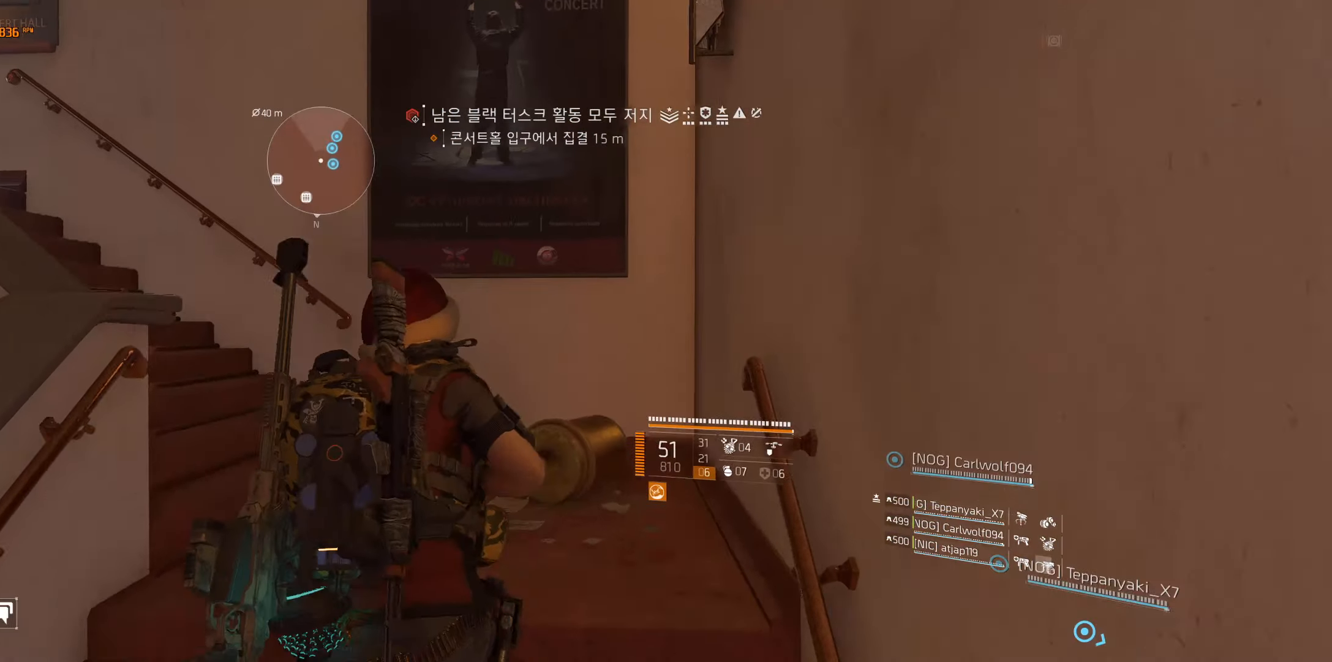
{"buttons": [], "left_stick": "up", "events": []}
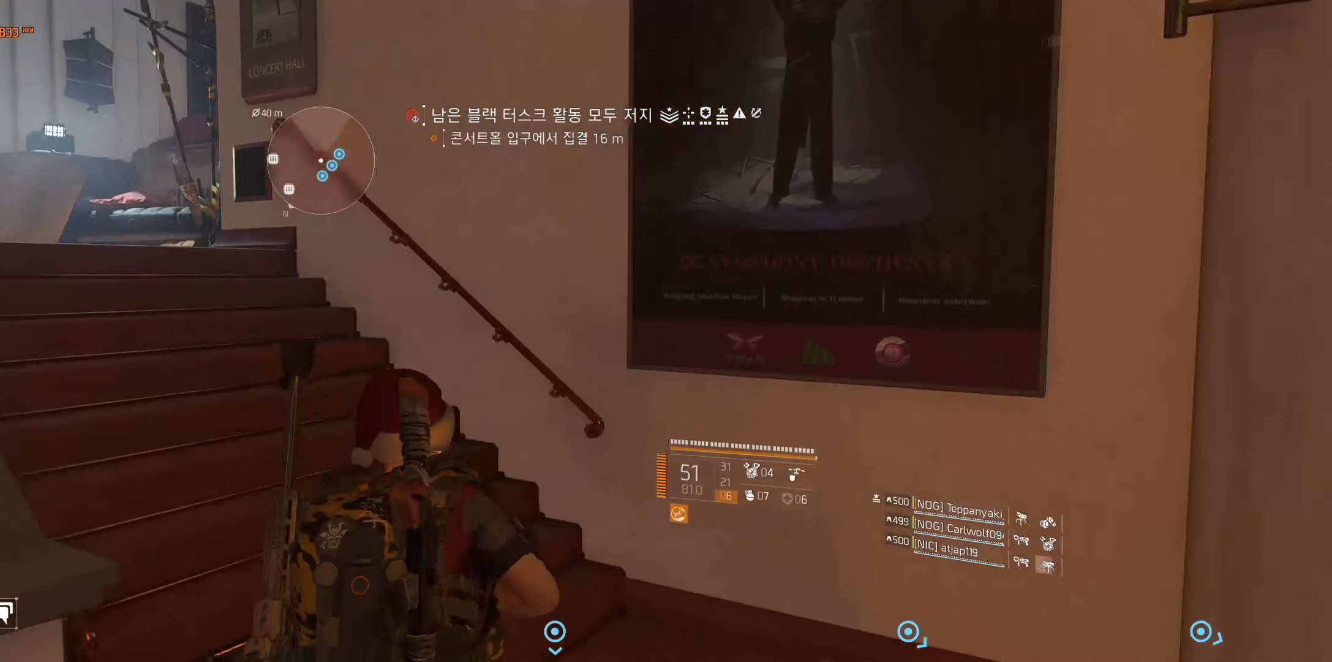
{"buttons": [], "left_stick": "up", "events": []}
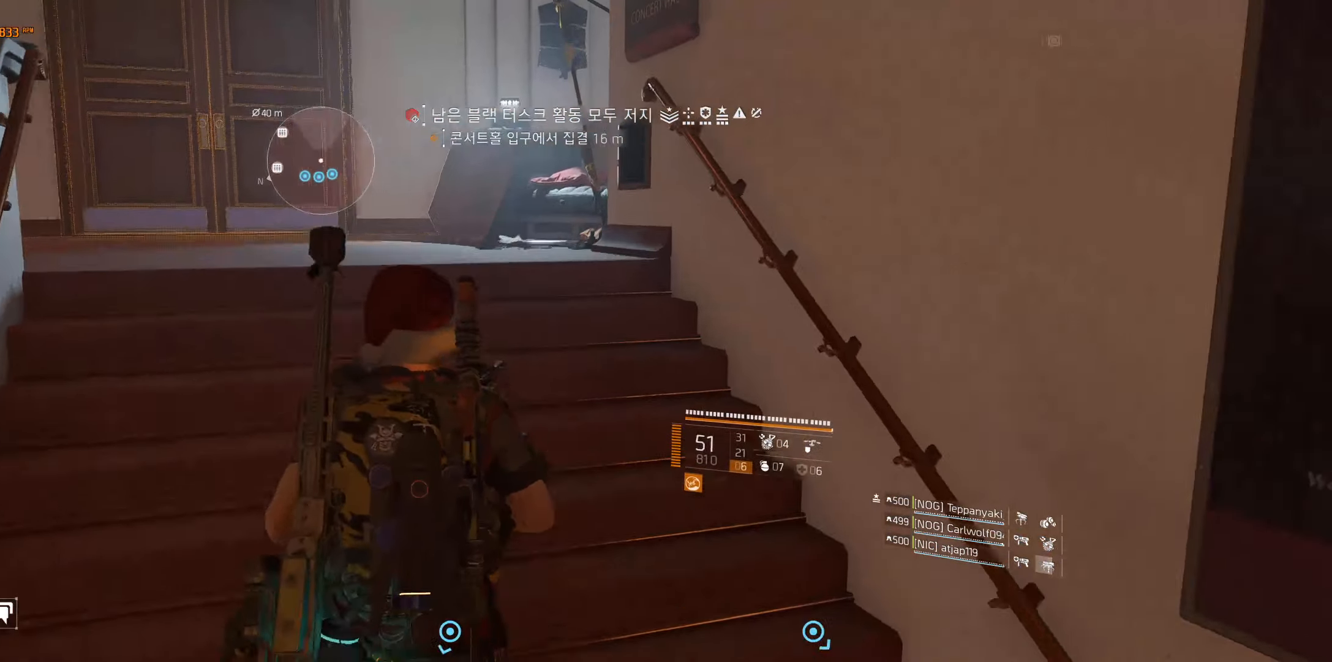
{"buttons": [], "left_stick": "up", "events": []}
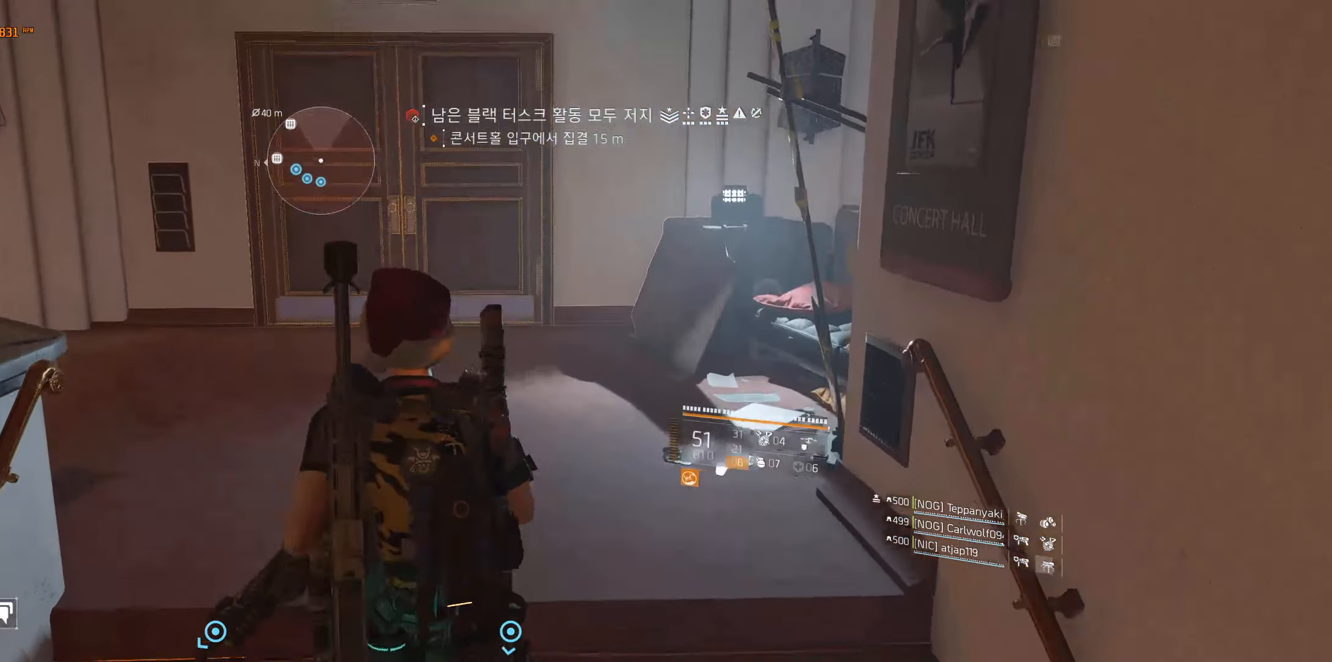
{"buttons": [], "left_stick": "up", "events": []}
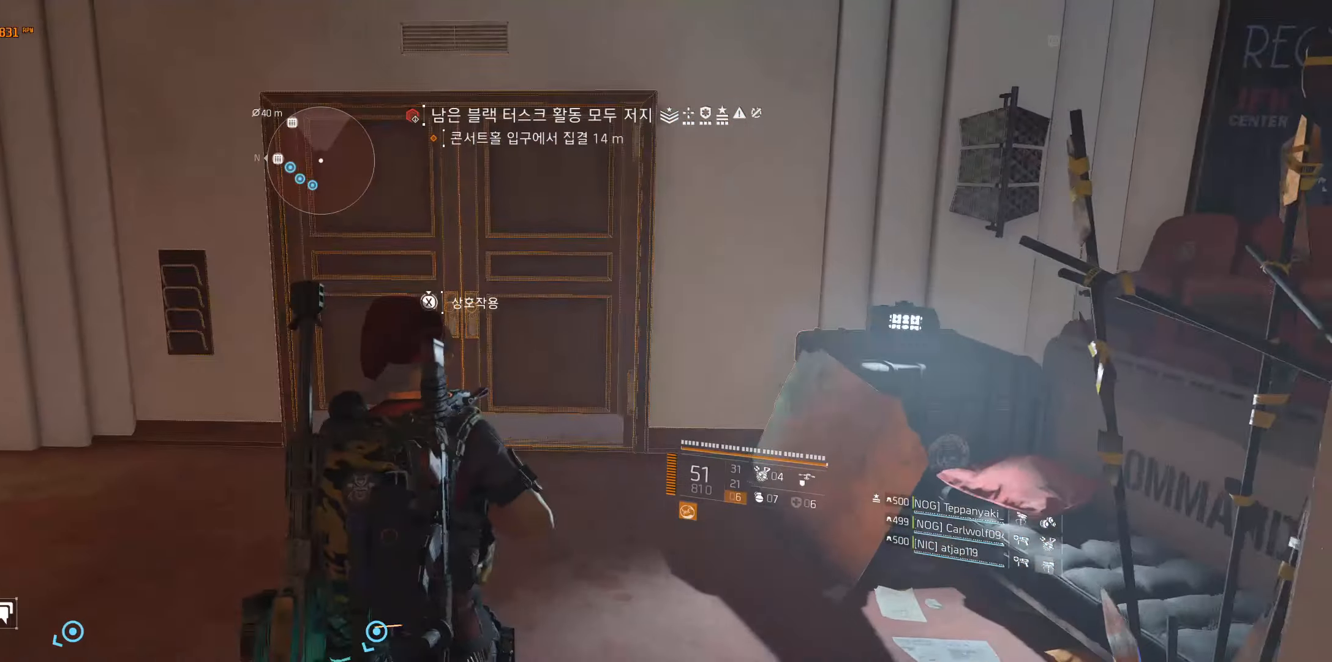
{"buttons": [], "left_stick": "center", "events": [[450, "left_stick", "center"]]}
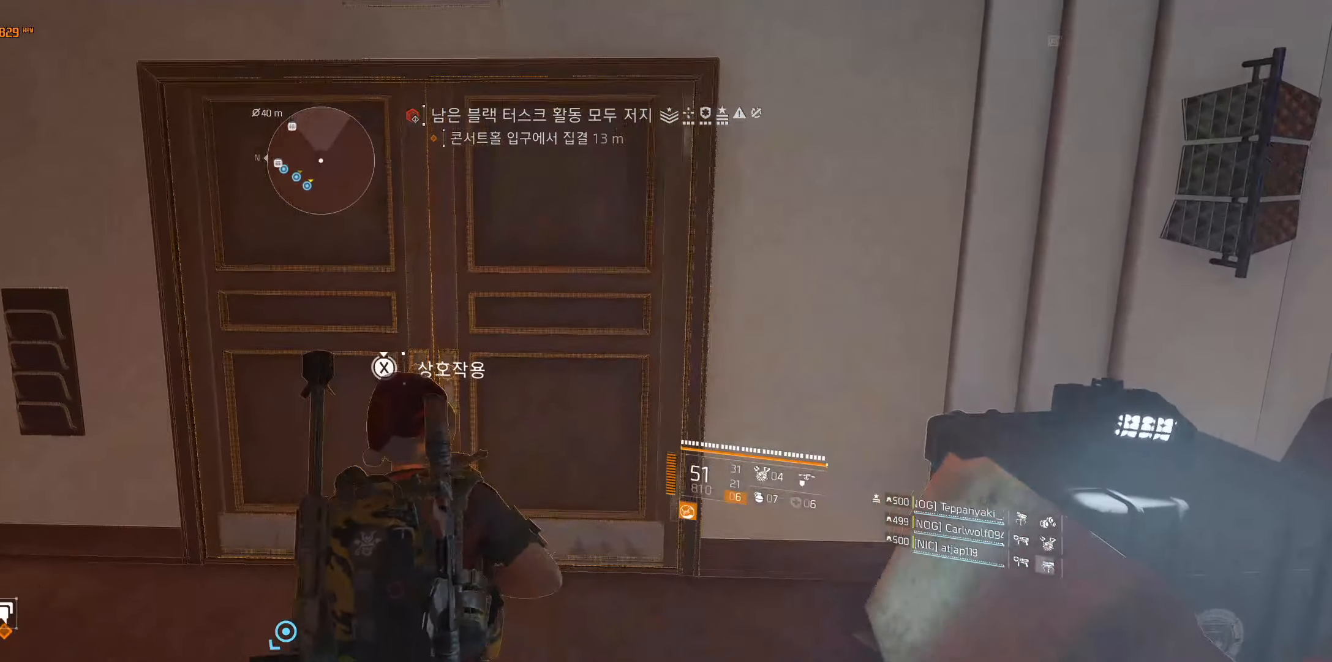
{"buttons": [], "left_stick": "center", "events": []}
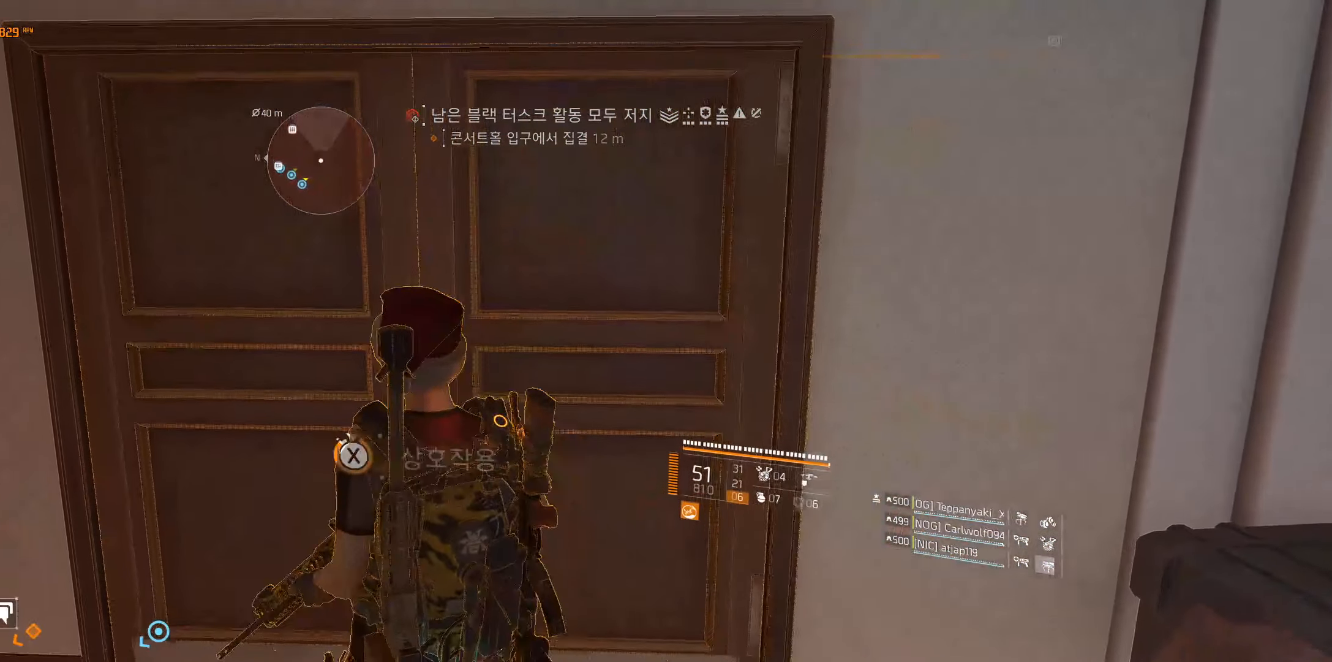
{"buttons": [], "left_stick": "center", "events": []}
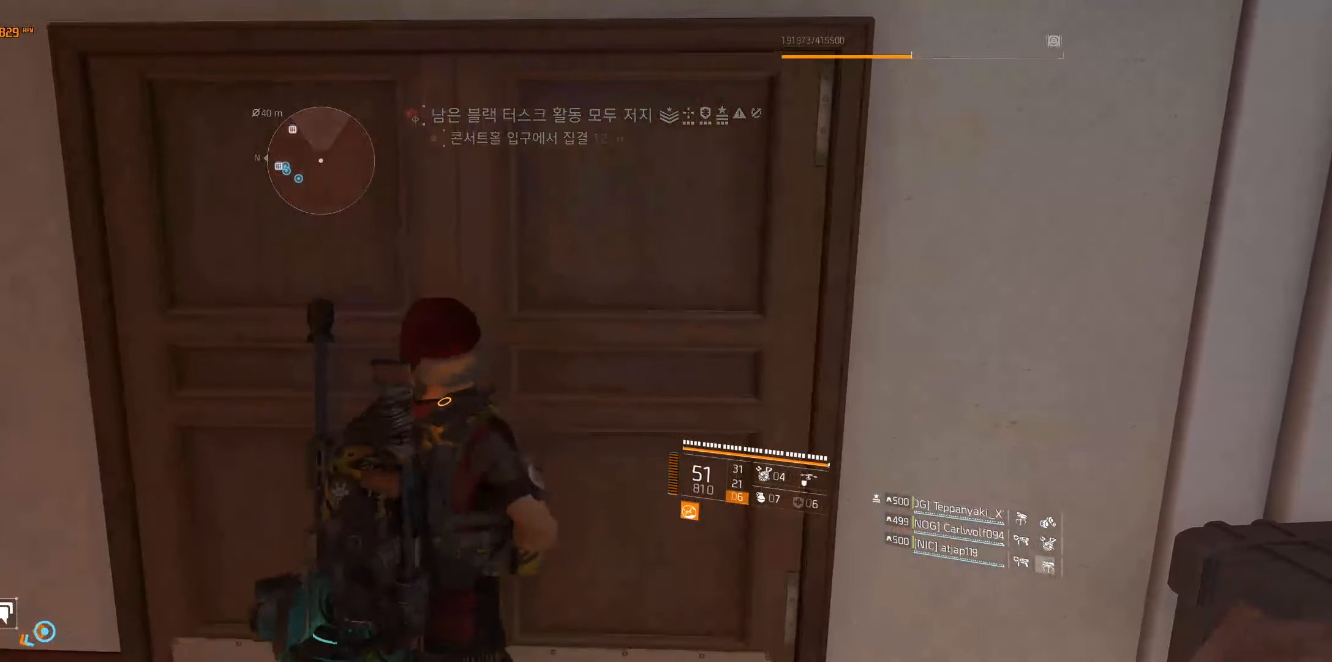
{"buttons": [], "left_stick": "center", "events": []}
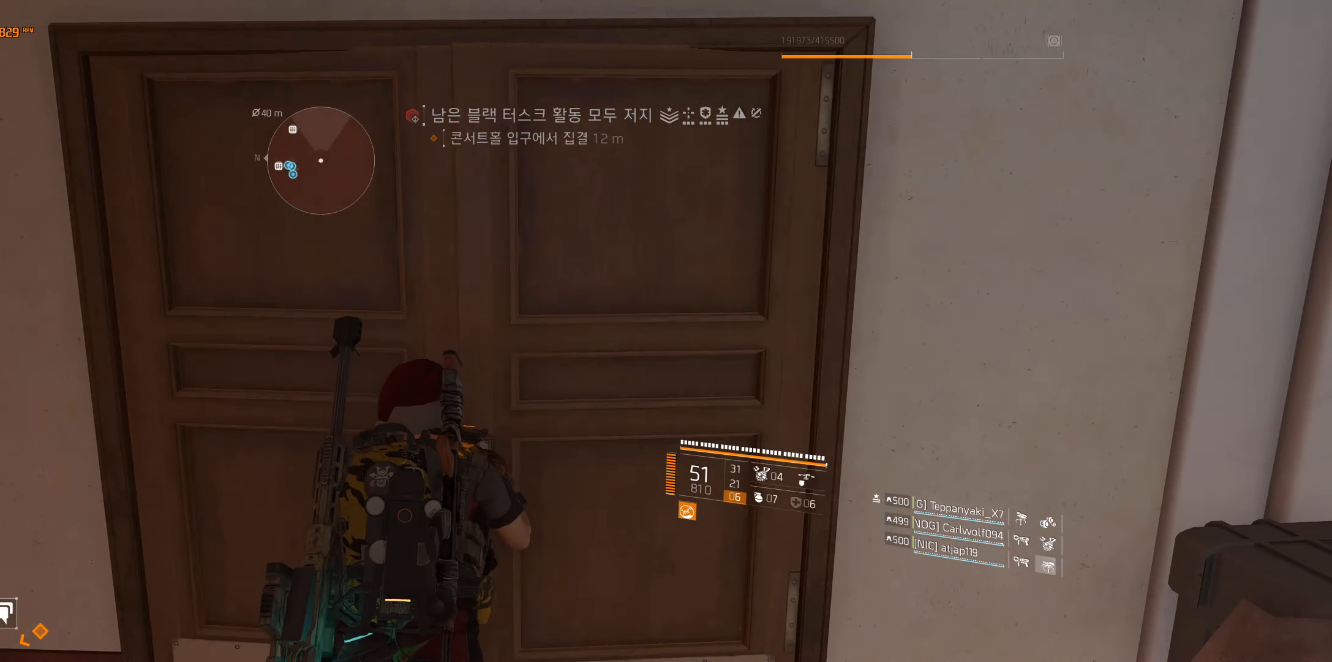
{"buttons": [], "left_stick": "center", "events": []}
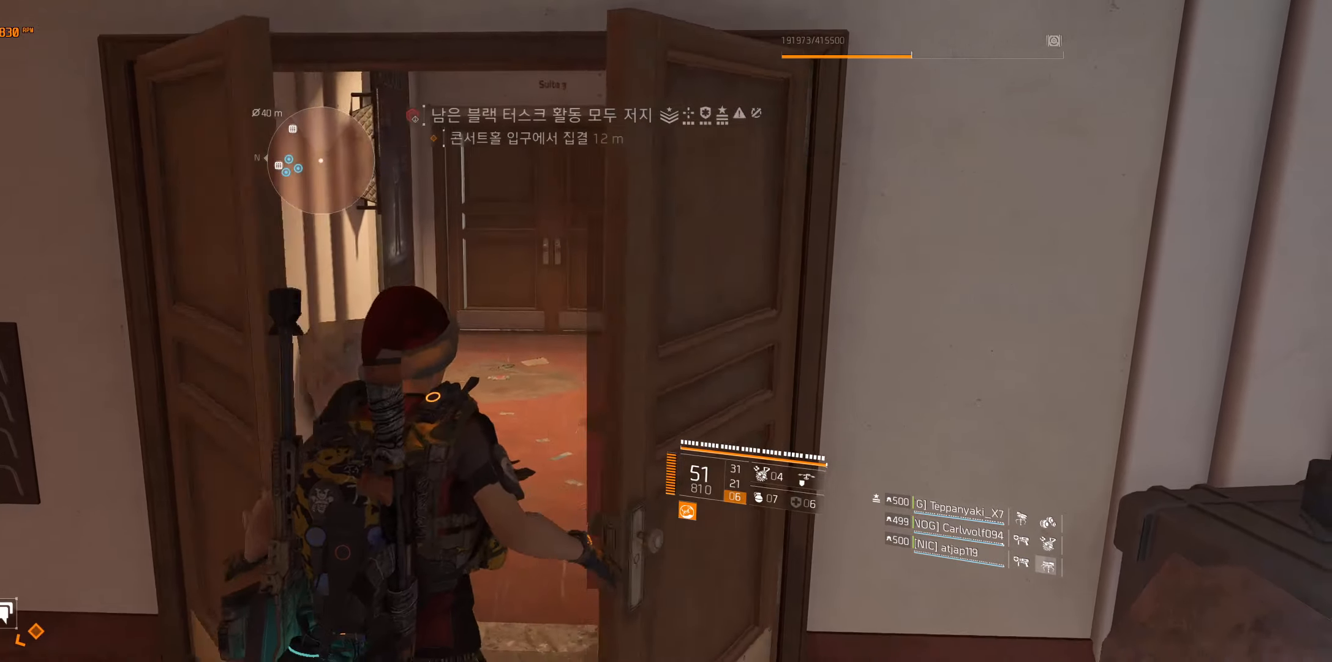
{"buttons": [], "left_stick": "center", "events": []}
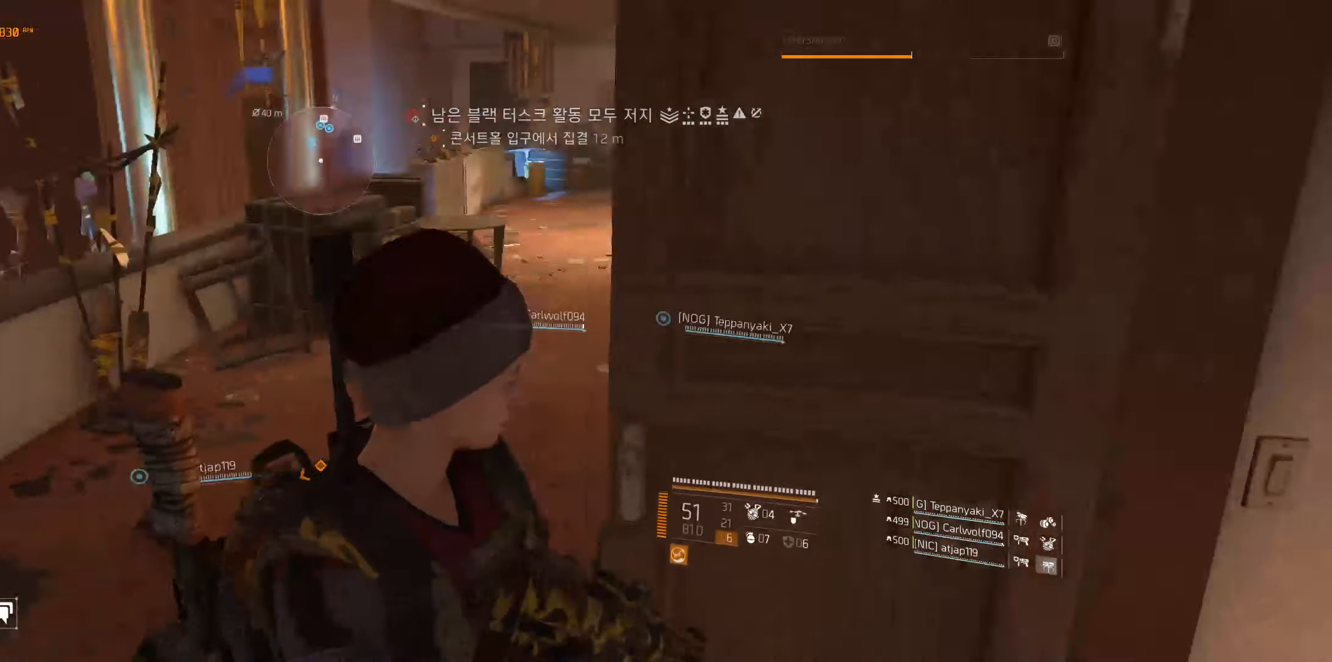
{"buttons": [], "left_stick": "center", "events": []}
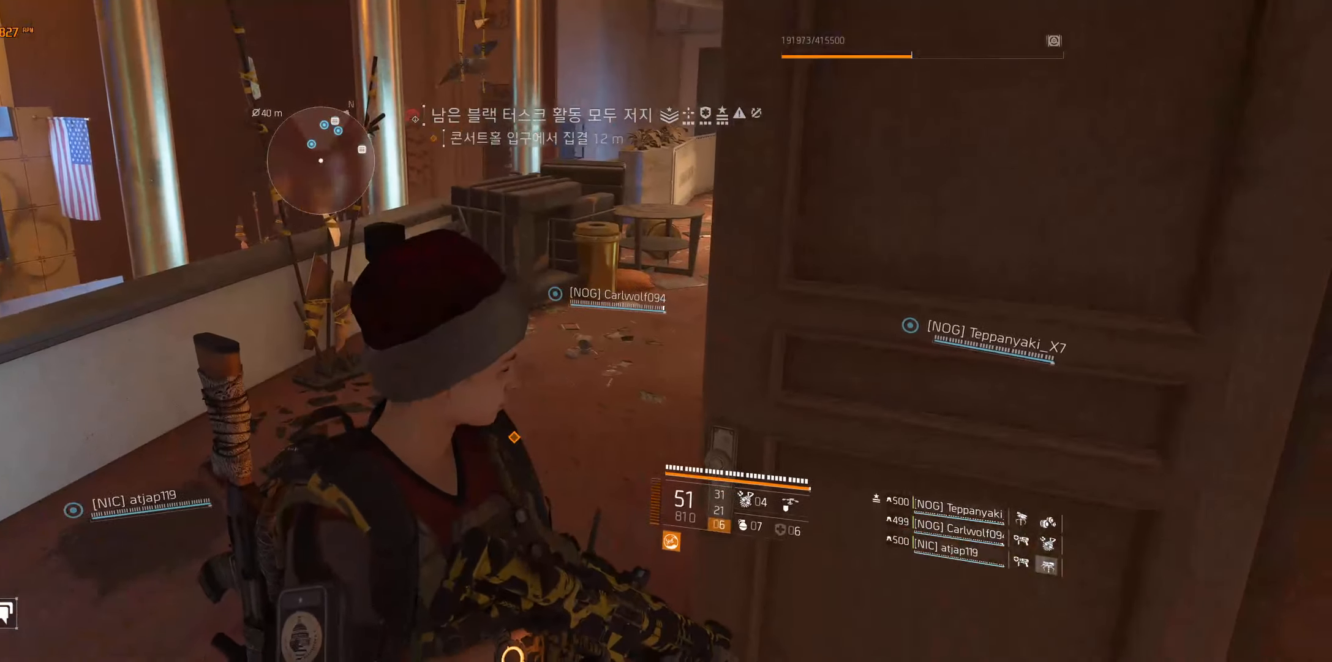
{"buttons": [], "left_stick": "center", "events": []}
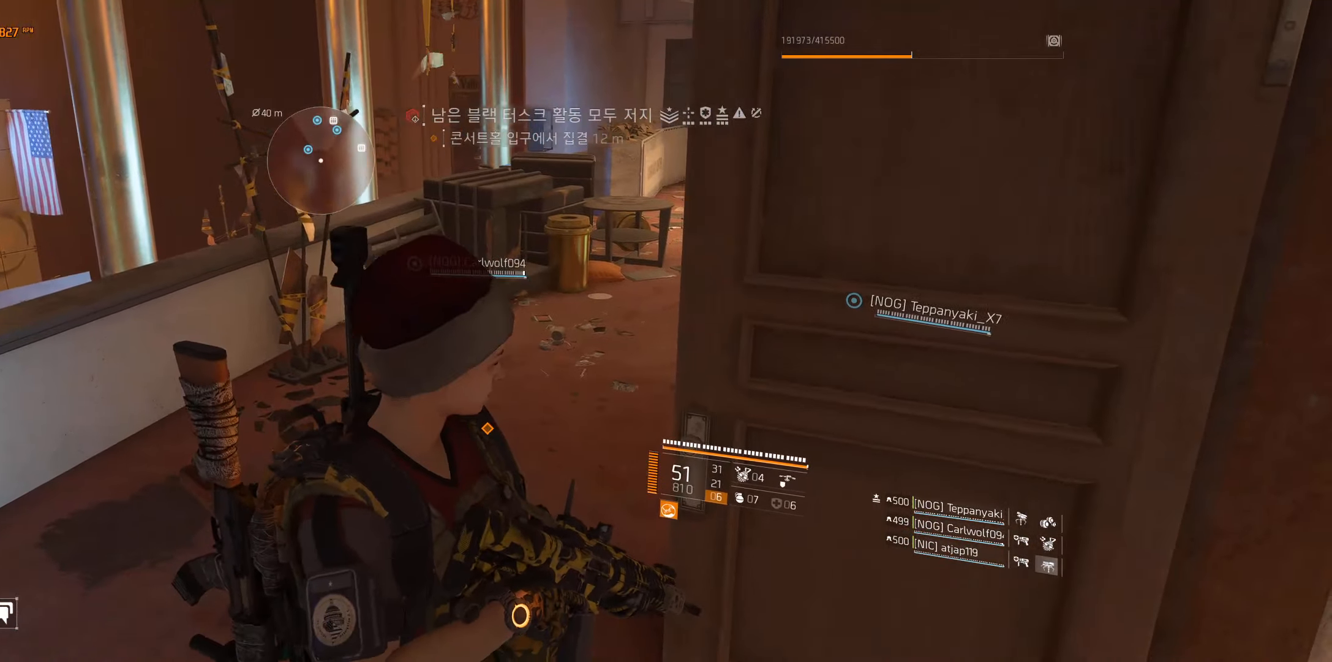
{"buttons": [], "left_stick": "up", "events": [[434, "left_stick", "up"]]}
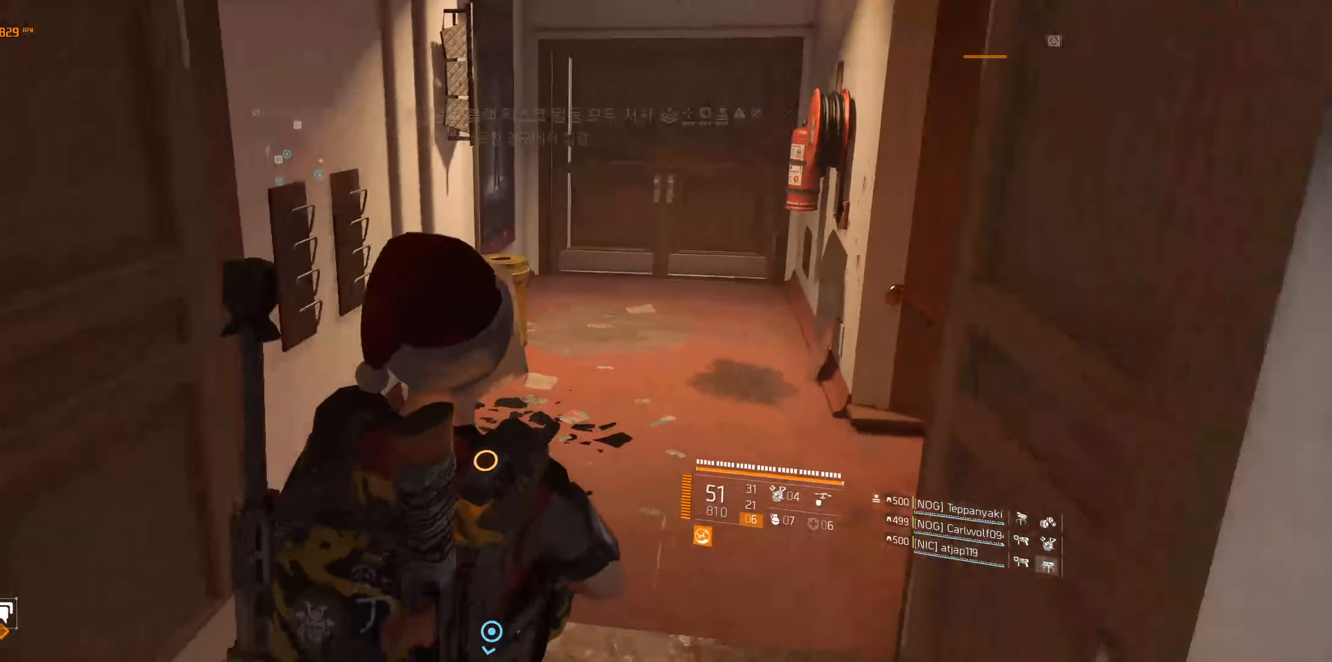
{"buttons": [], "left_stick": "up", "events": []}
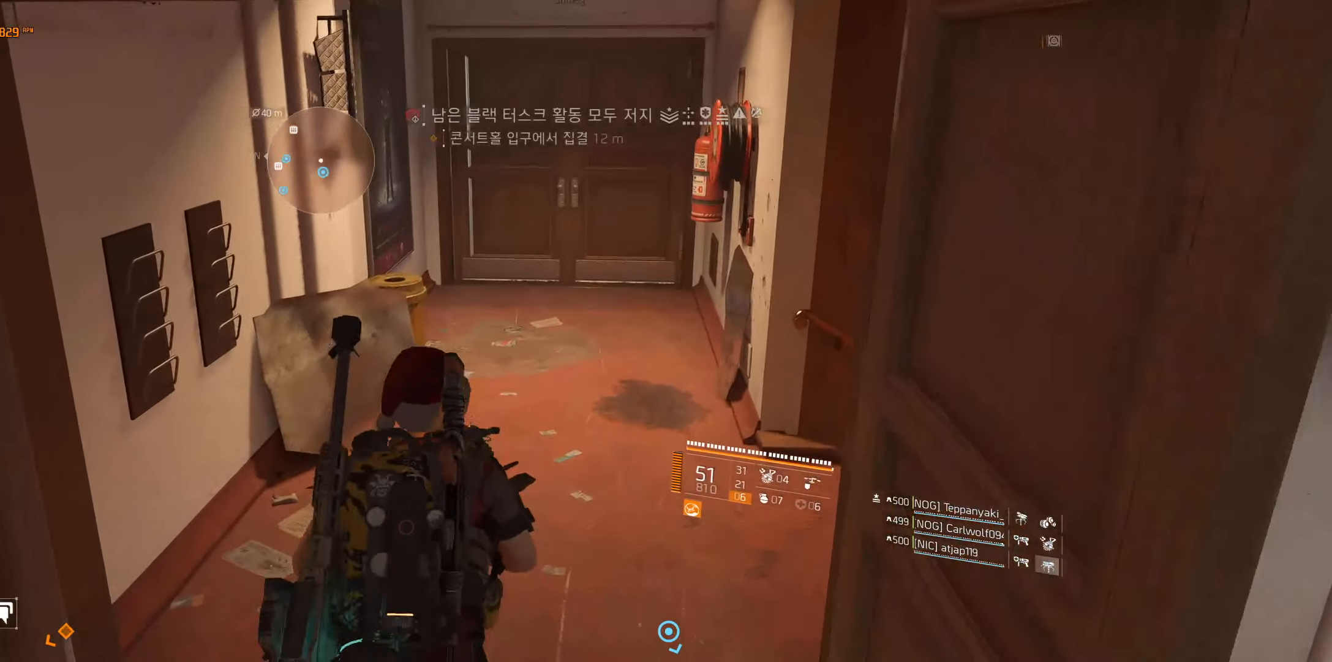
{"buttons": [], "left_stick": "up", "events": []}
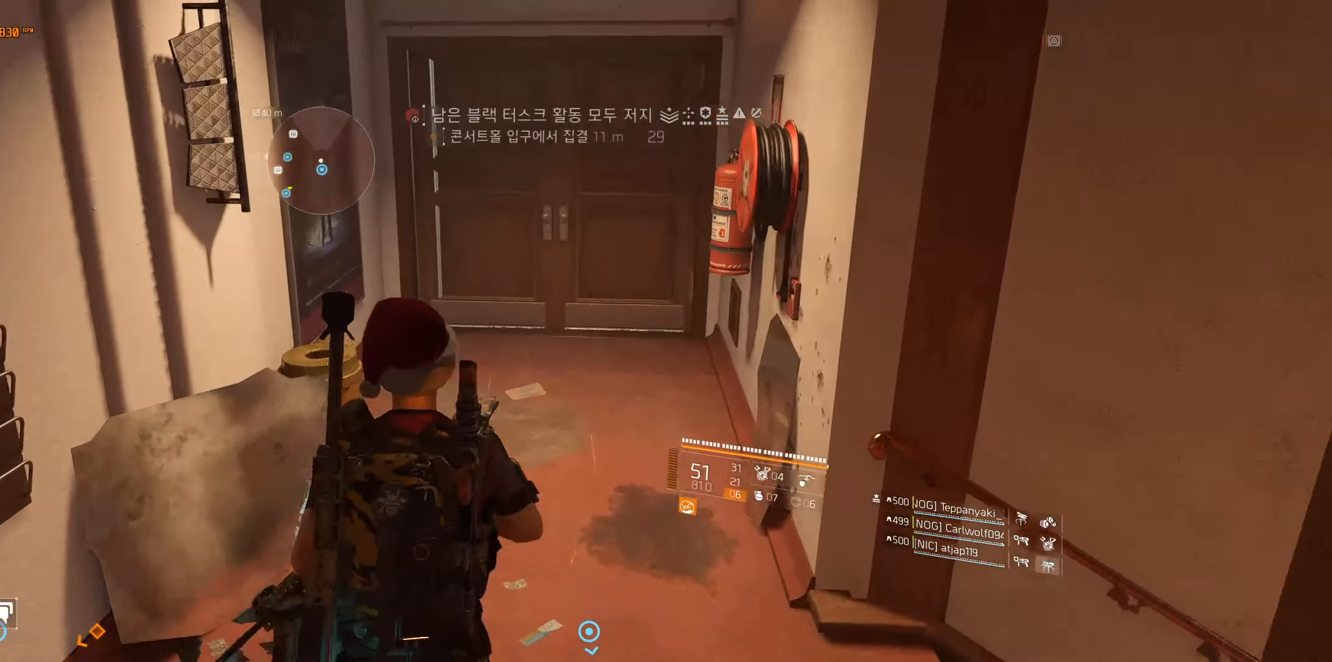
{"buttons": [], "left_stick": "up", "events": []}